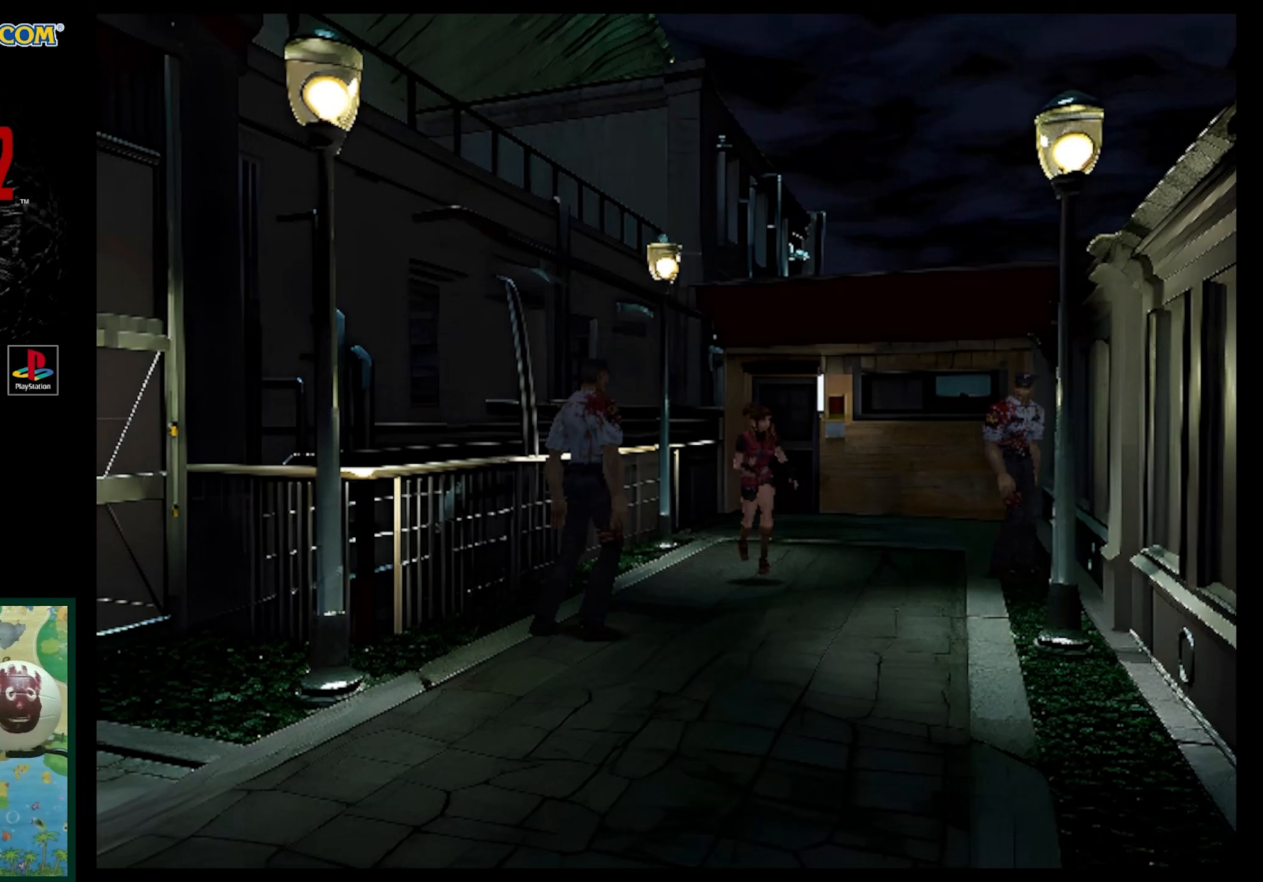
Gameplay with a controller (PlayStation layout); each line is a JSON object with the inputs held at the frame after it. "events" lists button and stick changes between this image and that frame as [ms after this image, input, new state], when the widget could be followed in between. Not read: L3 R3.
{"buttons": ["SQUARE", "DPAD_UP"], "events": [[67, "DPAD_LEFT", "down"], [217, "DPAD_LEFT", "up"]]}
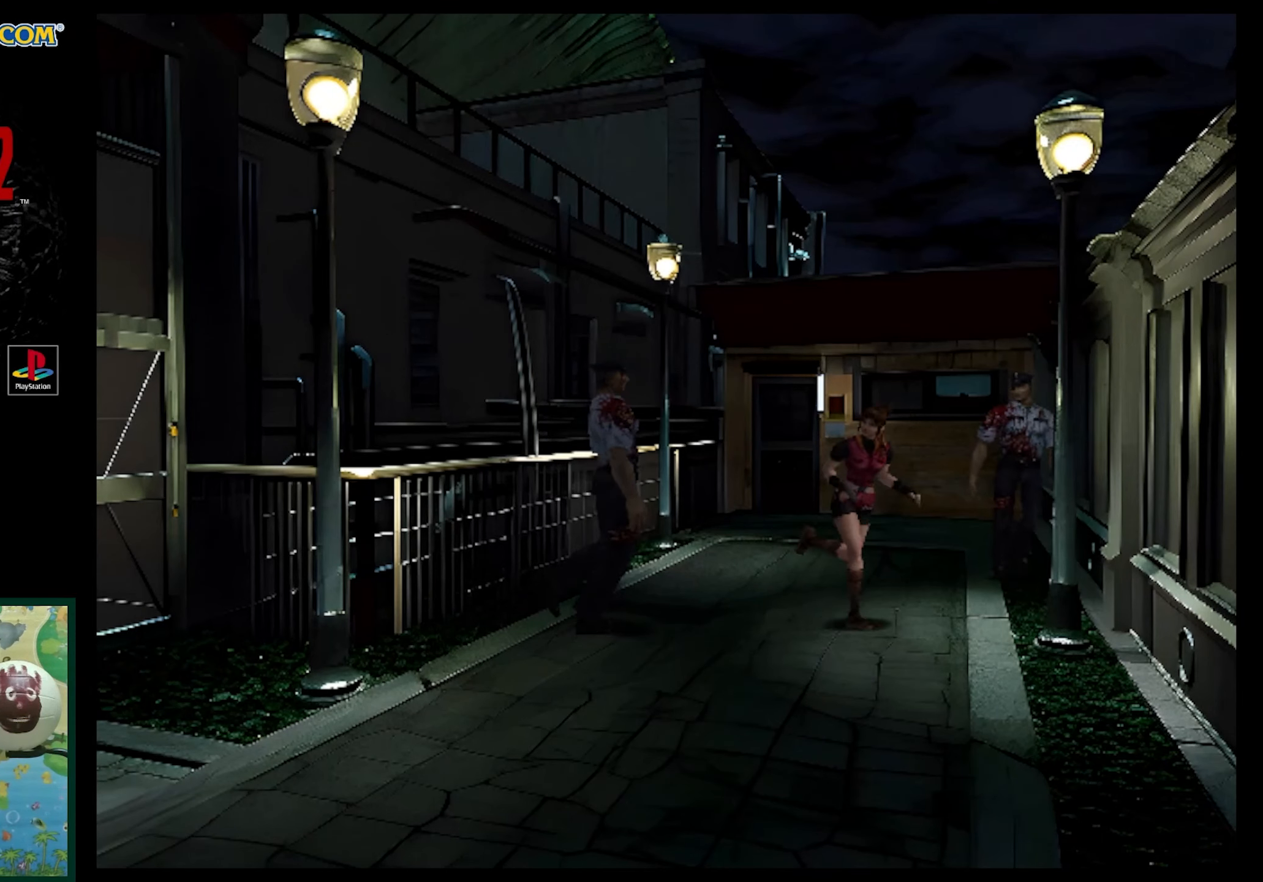
{"buttons": ["SQUARE", "DPAD_UP"], "events": [[50, "DPAD_RIGHT", "down"], [317, "DPAD_RIGHT", "up"]]}
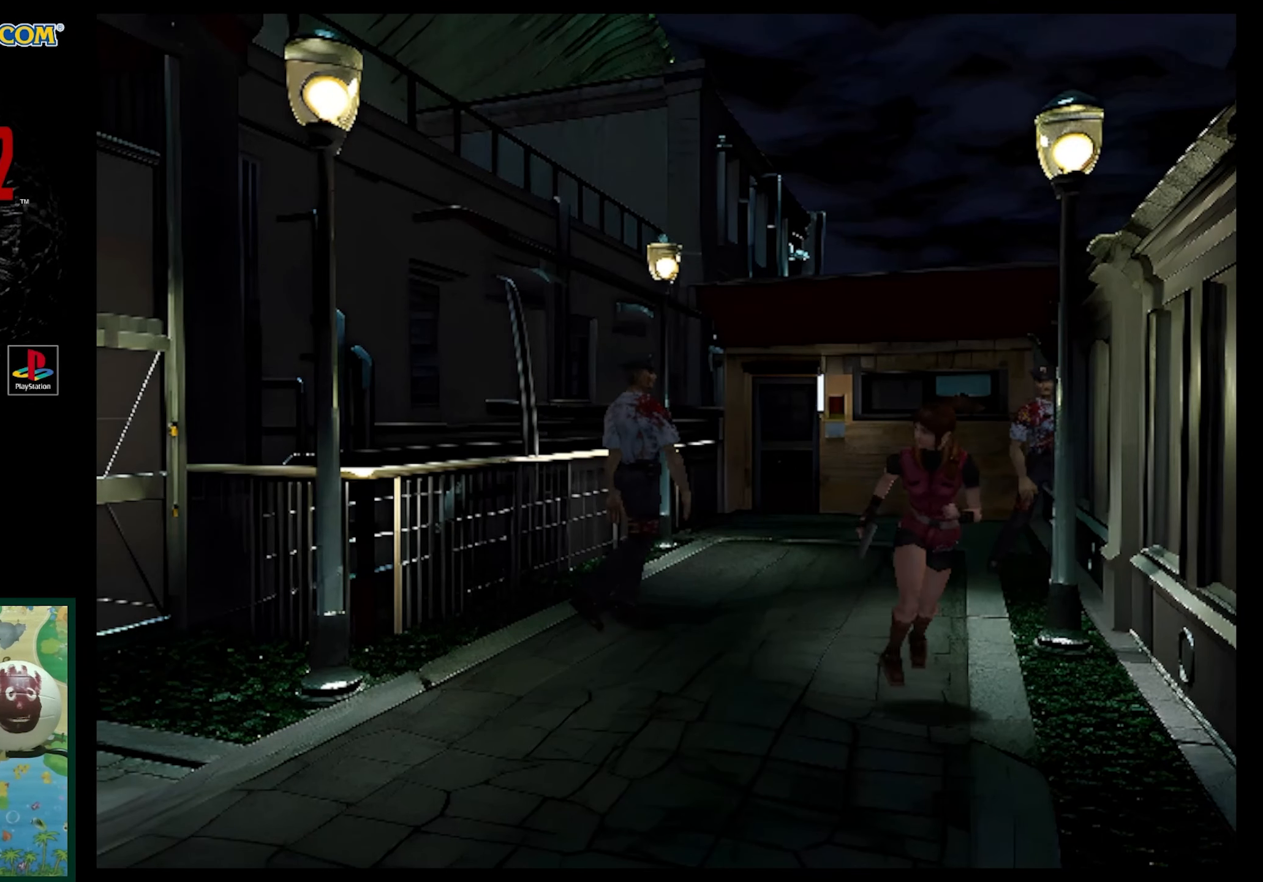
{"buttons": ["SQUARE", "DPAD_UP"], "events": [[83, "DPAD_RIGHT", "down"], [317, "DPAD_RIGHT", "up"]]}
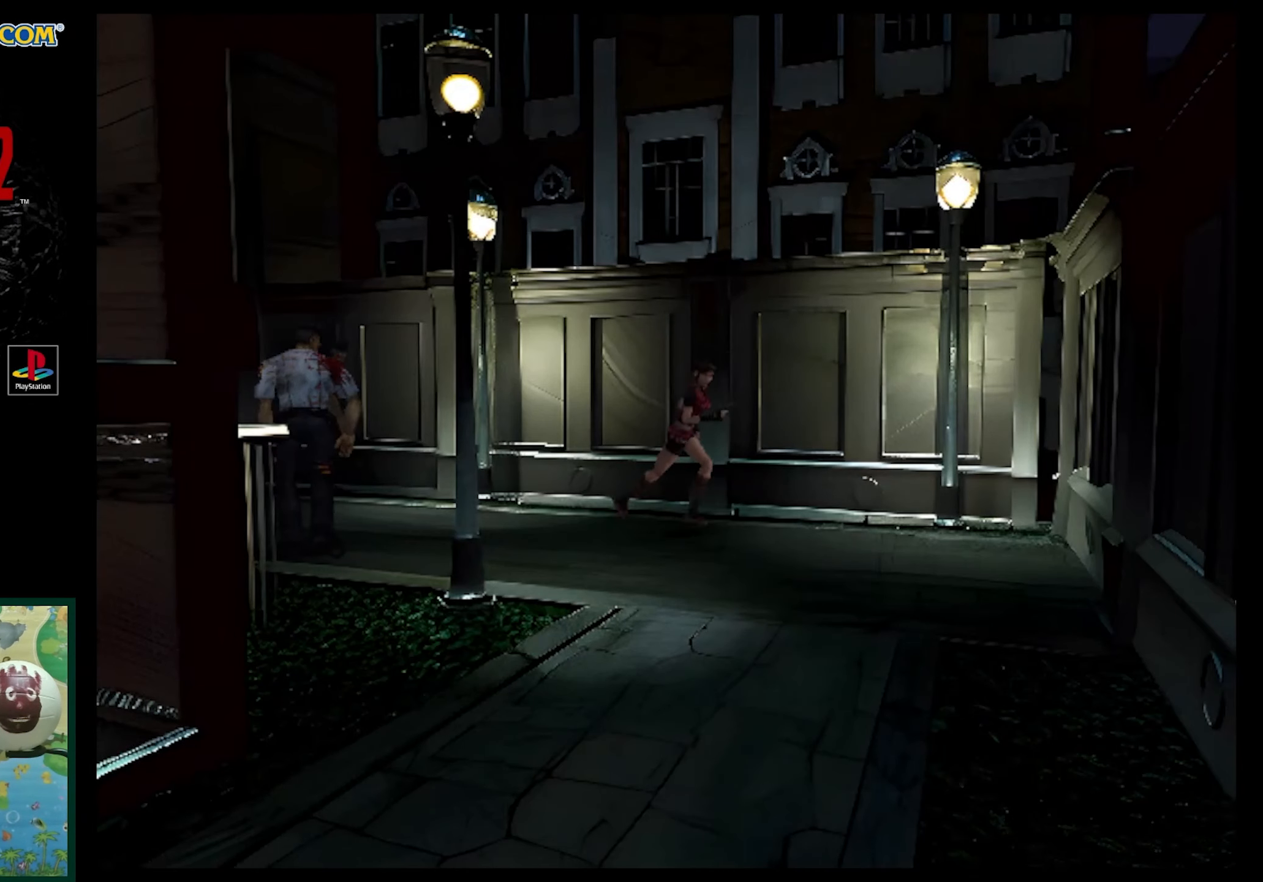
{"buttons": ["SQUARE", "DPAD_UP", "DPAD_RIGHT"], "events": [[100, "SQUARE", "up"], [317, "DPAD_RIGHT", "down"], [433, "SQUARE", "down"]]}
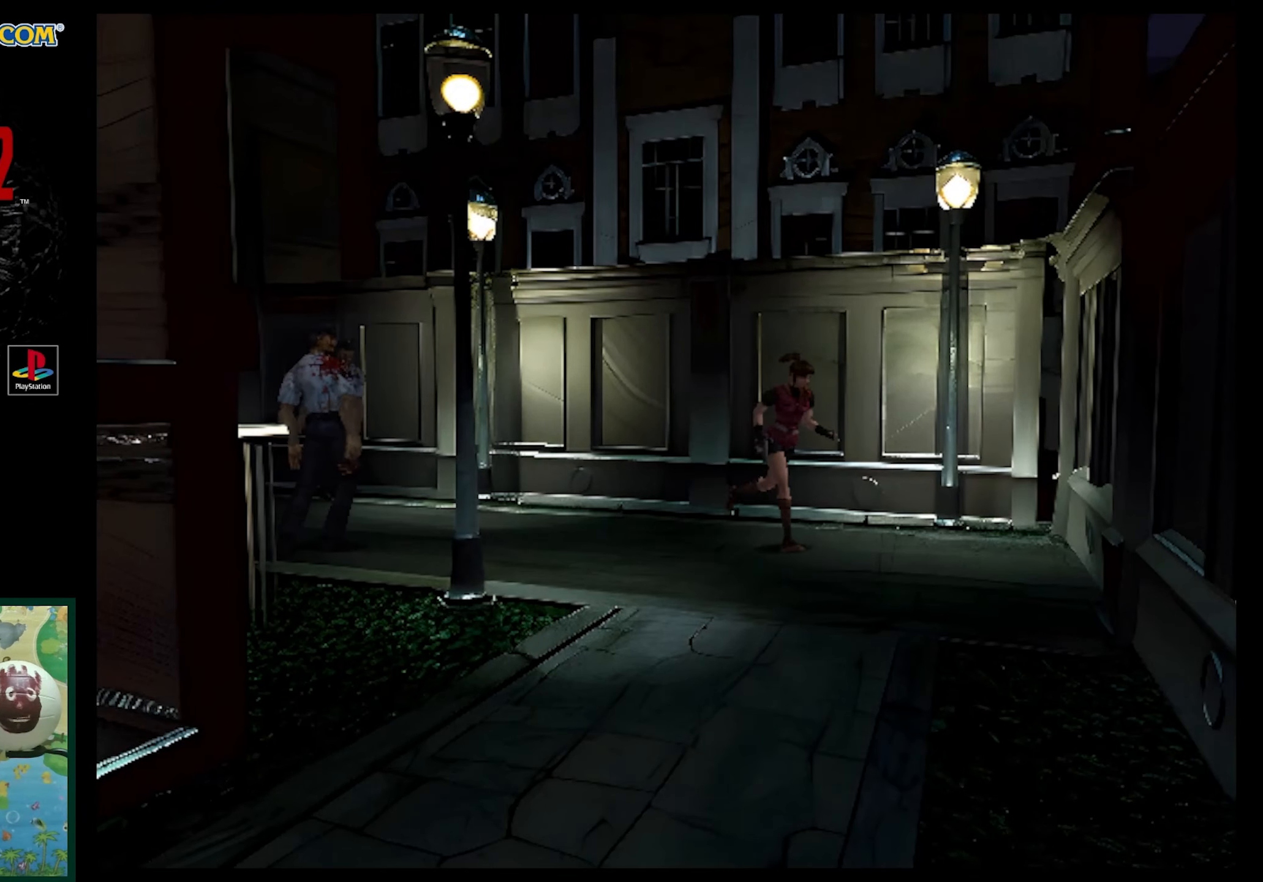
{"buttons": ["SQUARE", "DPAD_UP"], "events": [[400, "DPAD_RIGHT", "up"]]}
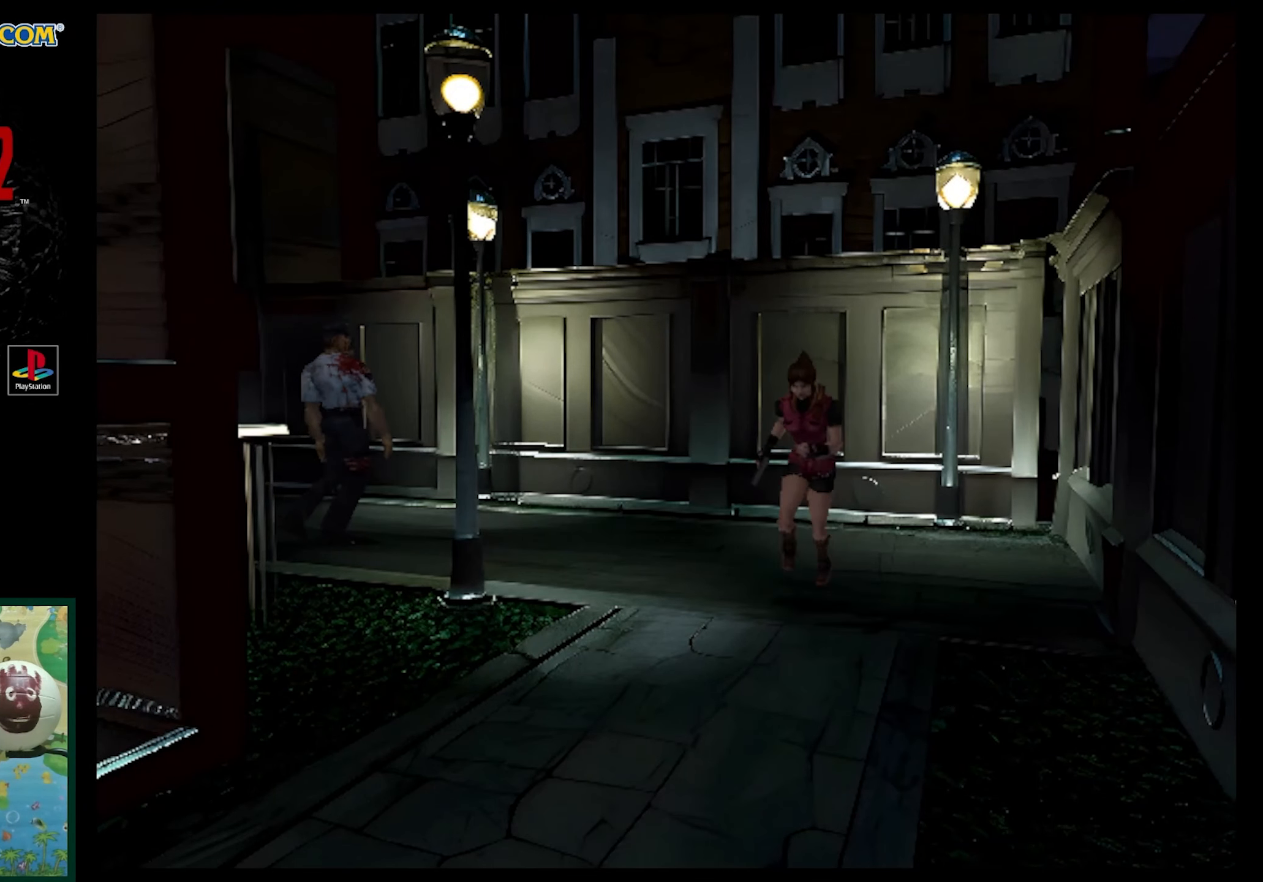
{"buttons": ["SQUARE", "DPAD_UP"], "events": []}
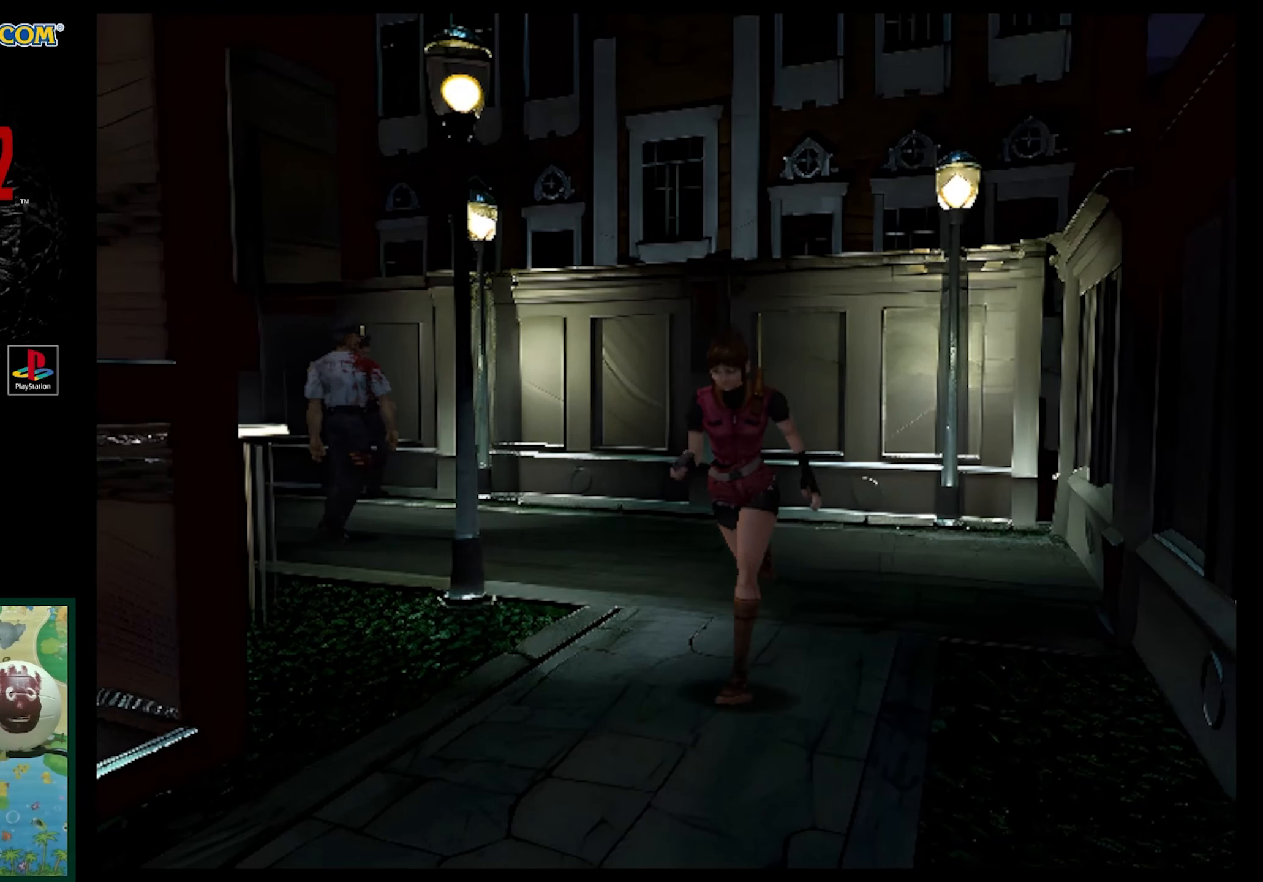
{"buttons": ["DPAD_UP"], "events": [[333, "SQUARE", "up"]]}
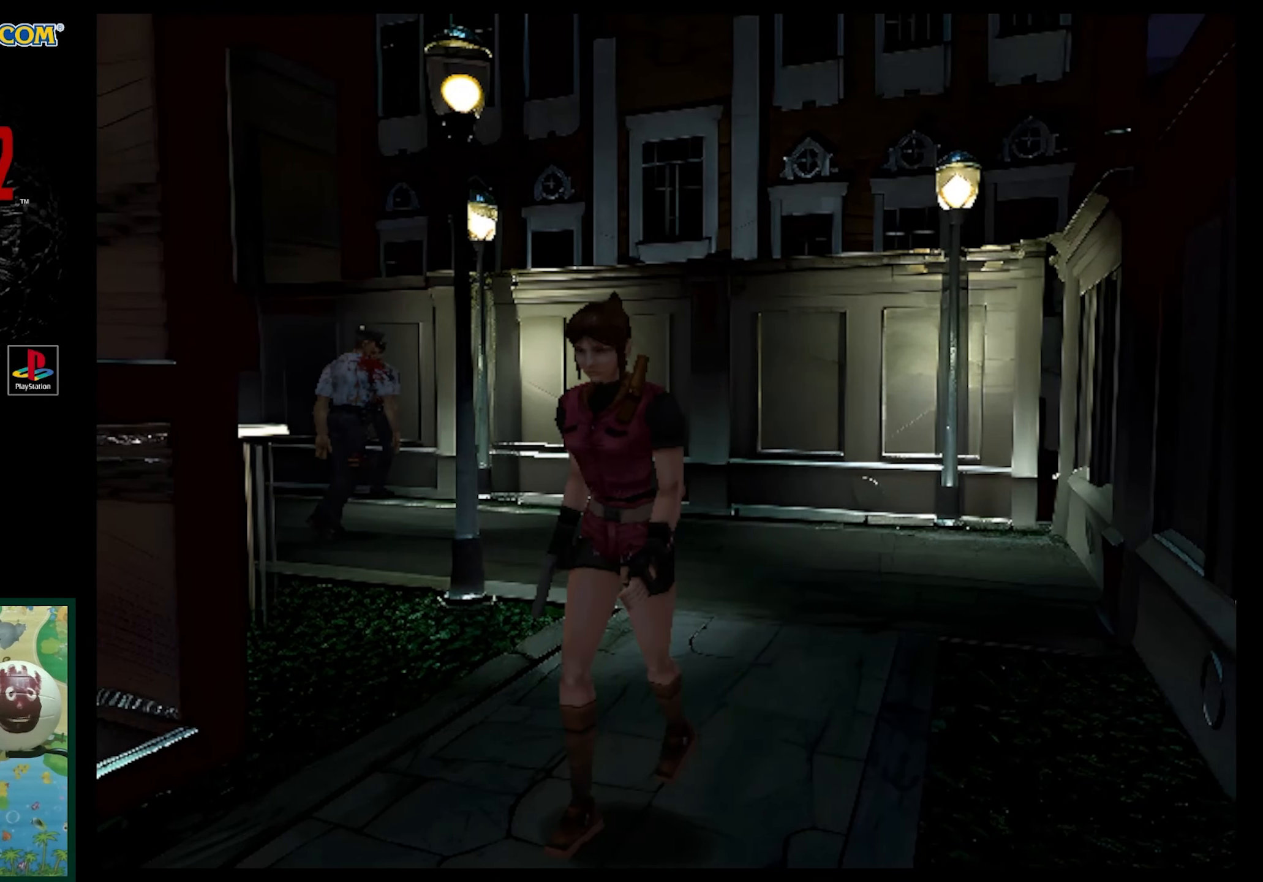
{"buttons": [], "events": [[100, "DPAD_UP", "up"], [200, "DPAD_UP", "down"], [383, "DPAD_UP", "up"]]}
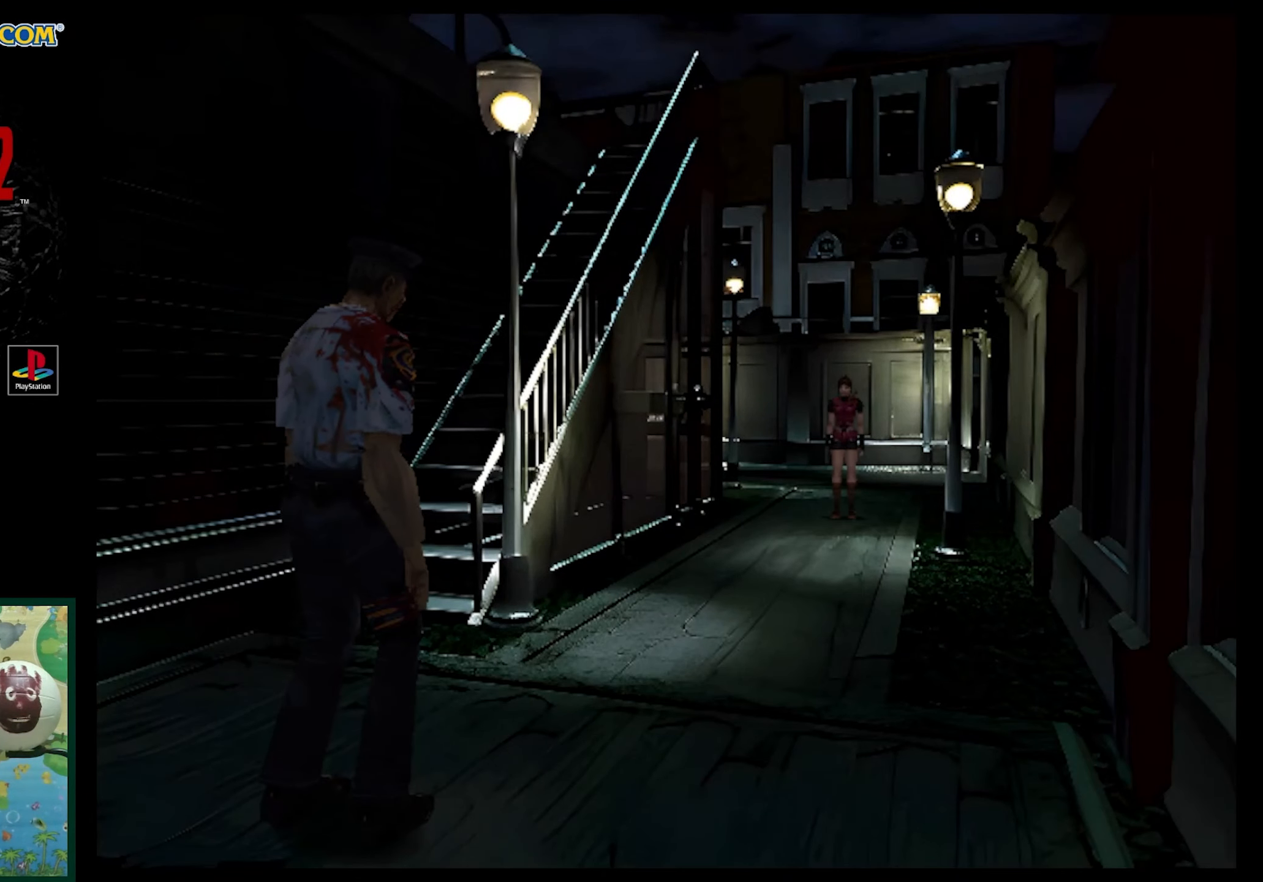
{"buttons": ["SQUARE", "DPAD_UP"], "events": [[133, "DPAD_UP", "down"], [133, "SQUARE", "down"]]}